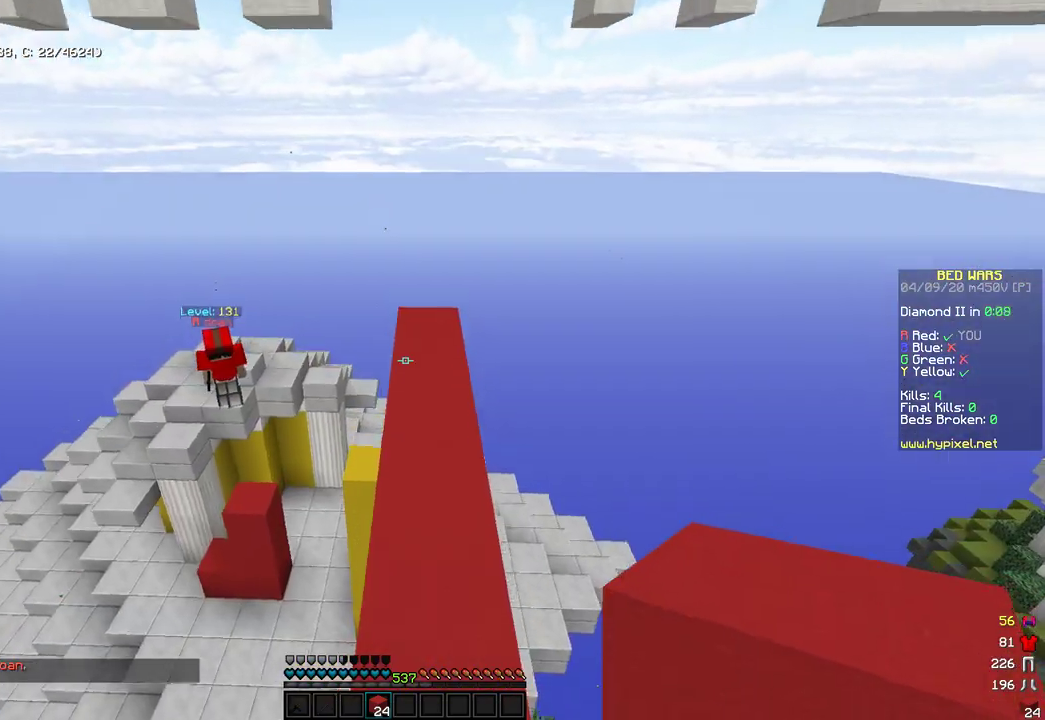
Gameplay with keyboard and mouse; each line is a JSON object with the keys and mouse buttons held at the frame after it. "events" lists presses ("down") and releases ("up") of "a", "d", "s", "space", "w", "mouse_left" and "mouse_right" between this image and that frame as [ms after this image, input, new state], when the widget could be followed in between. "mouse_left", "mouse_right" = the "left", "right" buttons of the "mouse" list. No other keys are recorded. Fast repeated clicks can show as one long hold. Mouse movement is not recorded.
{"keys": ["w"], "mouse": [], "events": []}
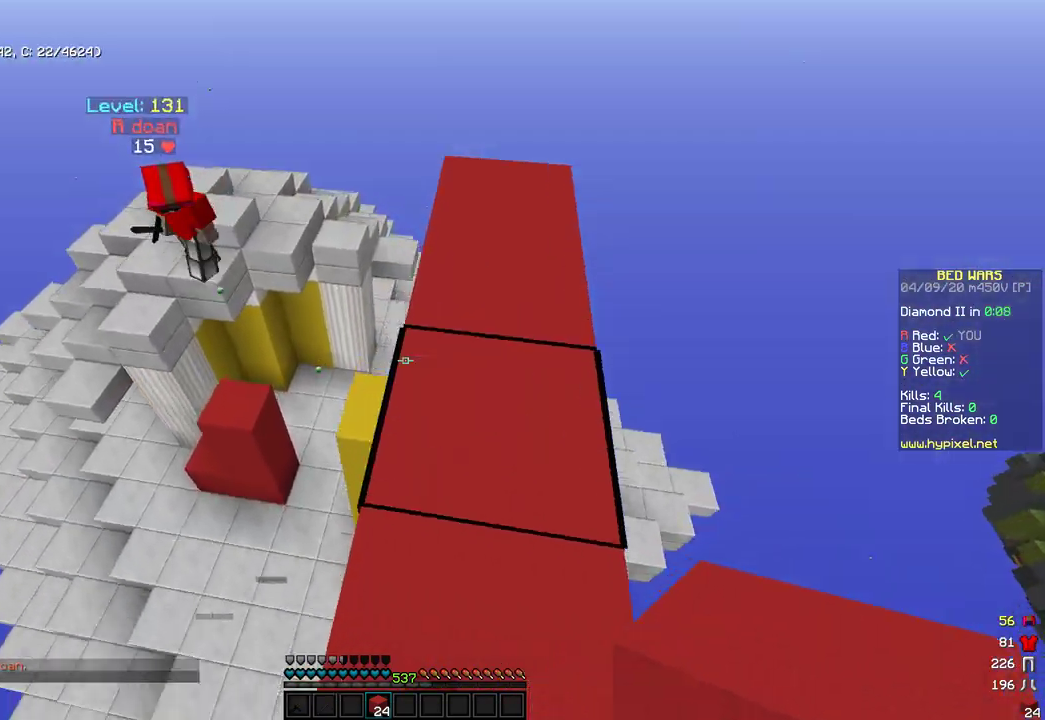
{"keys": ["w"], "mouse": [], "events": []}
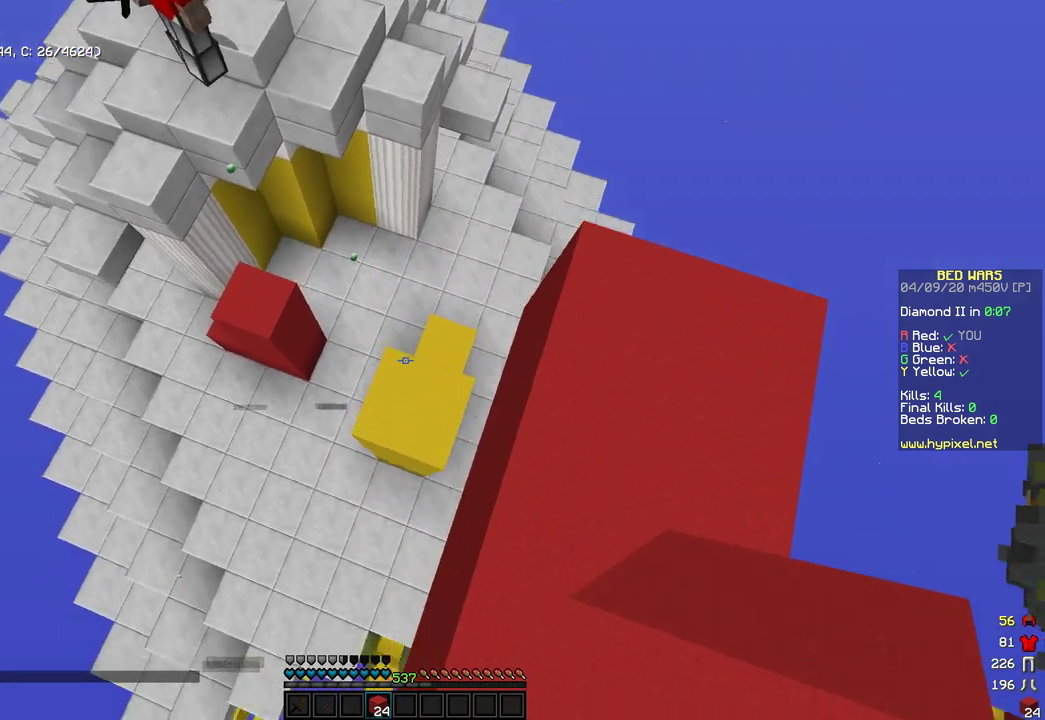
{"keys": [], "mouse": [], "events": [[51, "w", "up"], [136, "mouse_right", "down"], [290, "mouse_right", "up"]]}
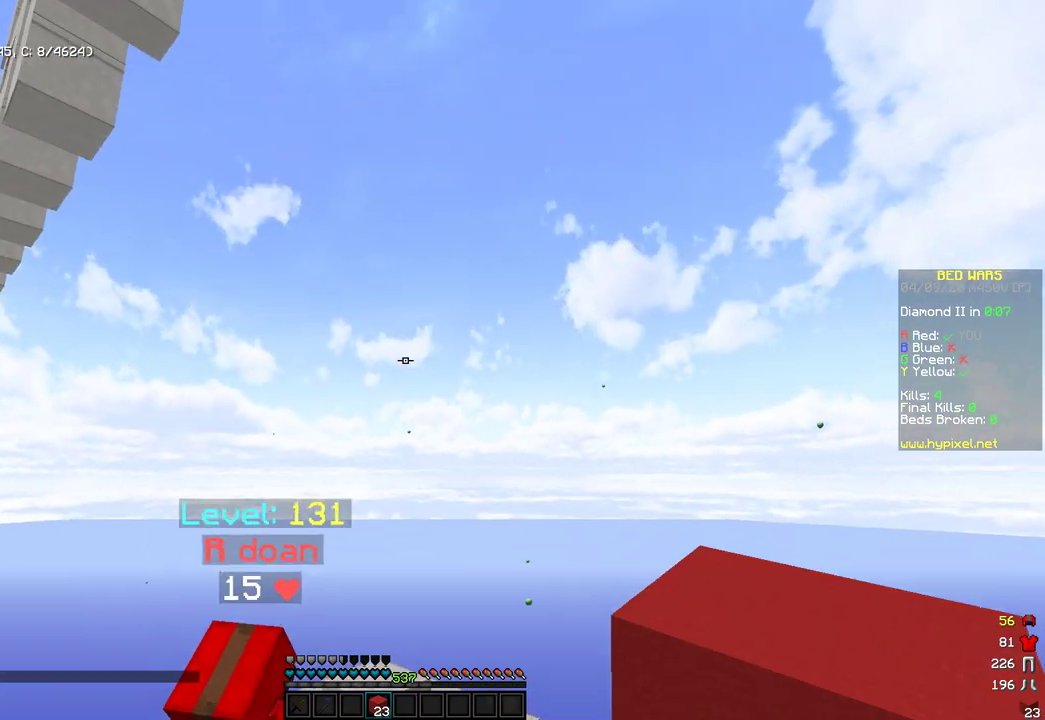
{"keys": [], "mouse": [], "events": []}
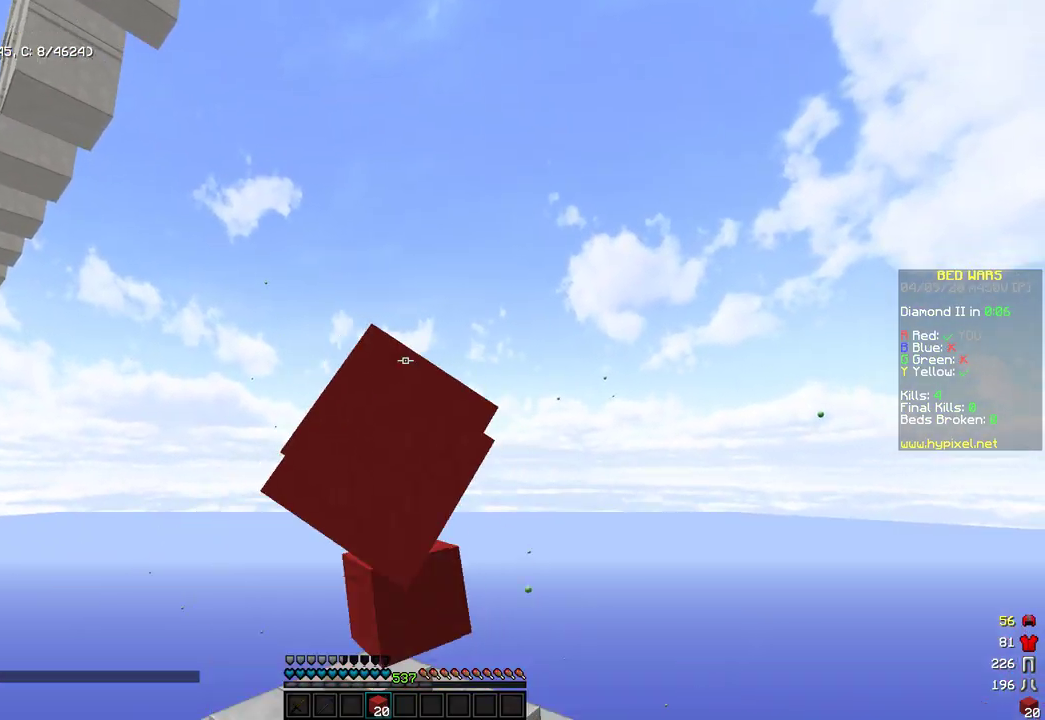
{"keys": [], "mouse": [], "events": []}
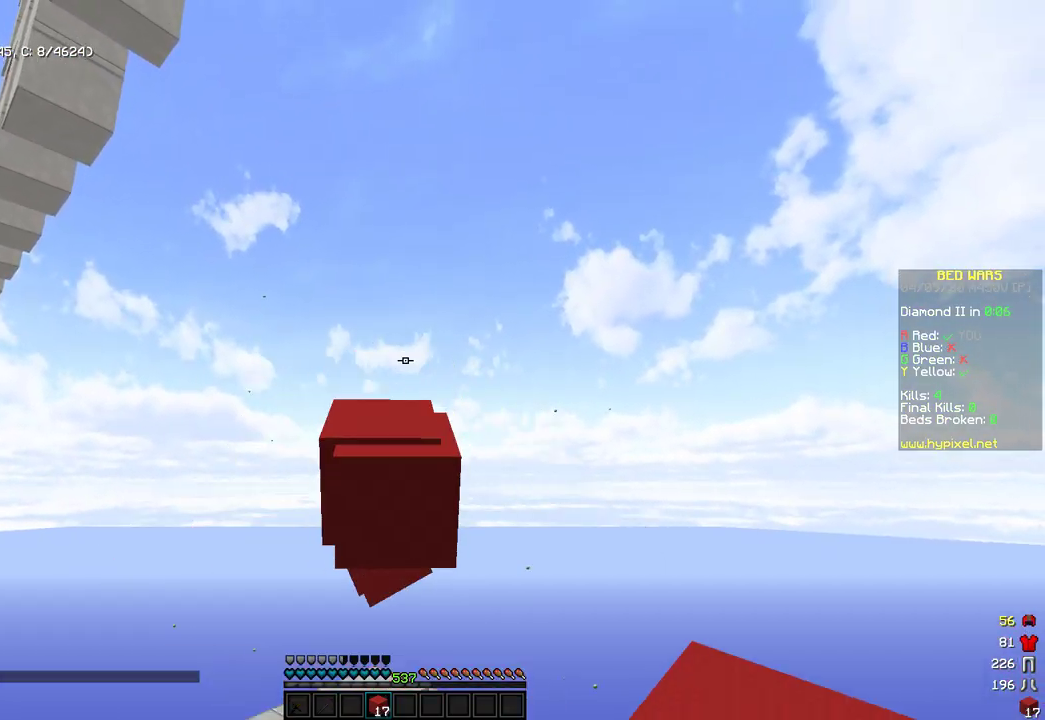
{"keys": [], "mouse": [], "events": []}
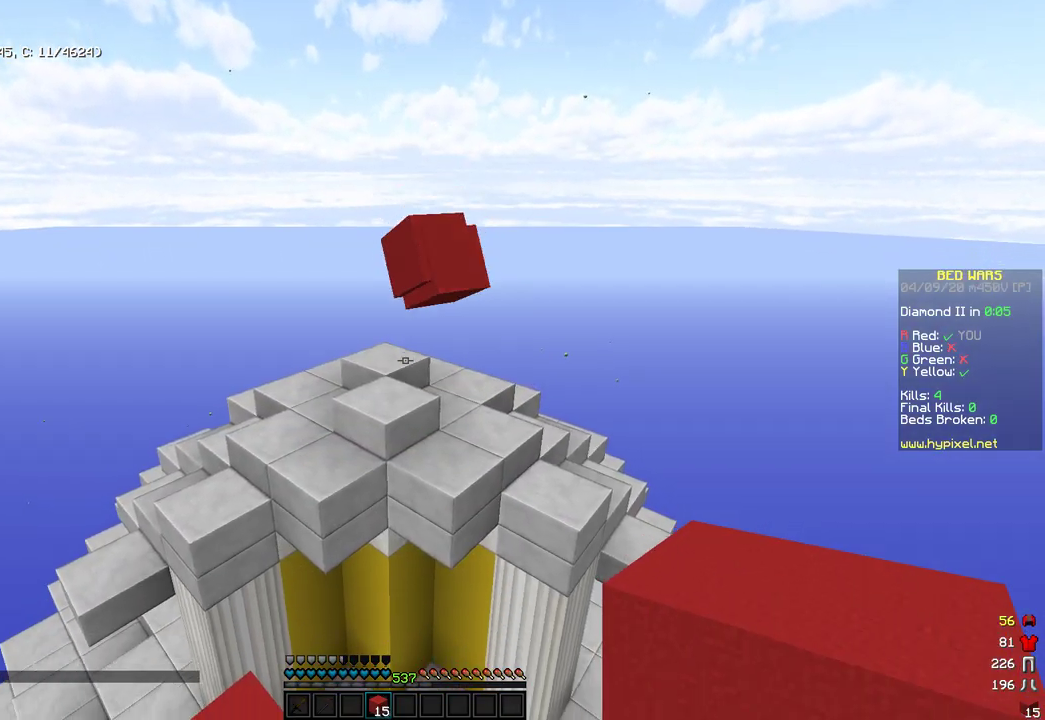
{"keys": [], "mouse": [], "events": []}
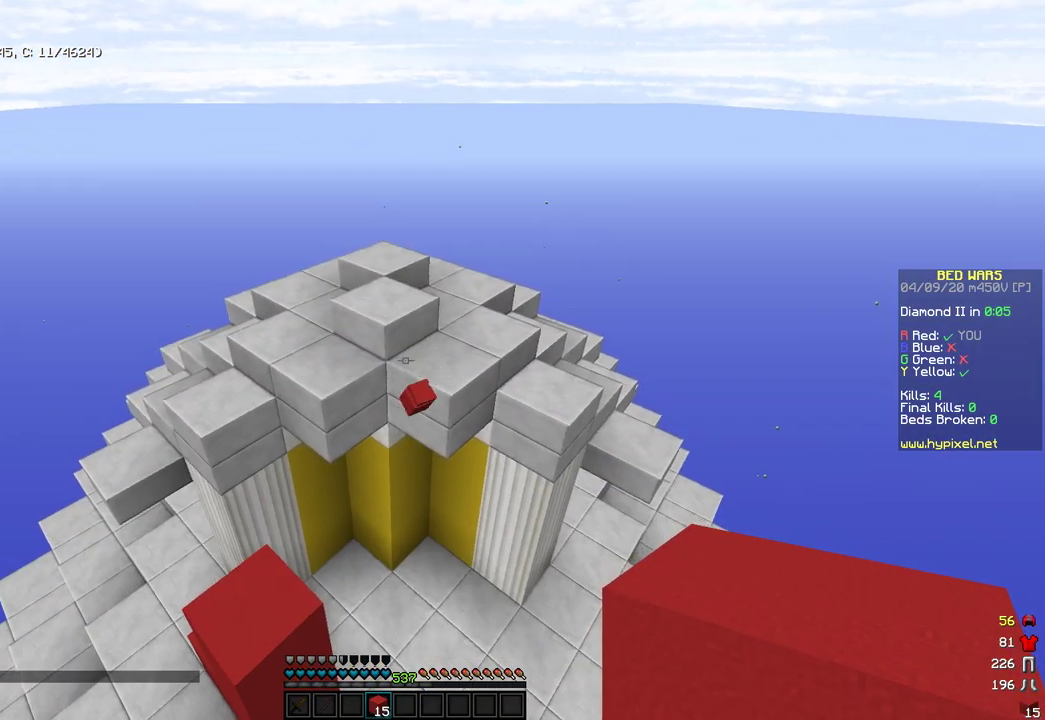
{"keys": [], "mouse": [], "events": []}
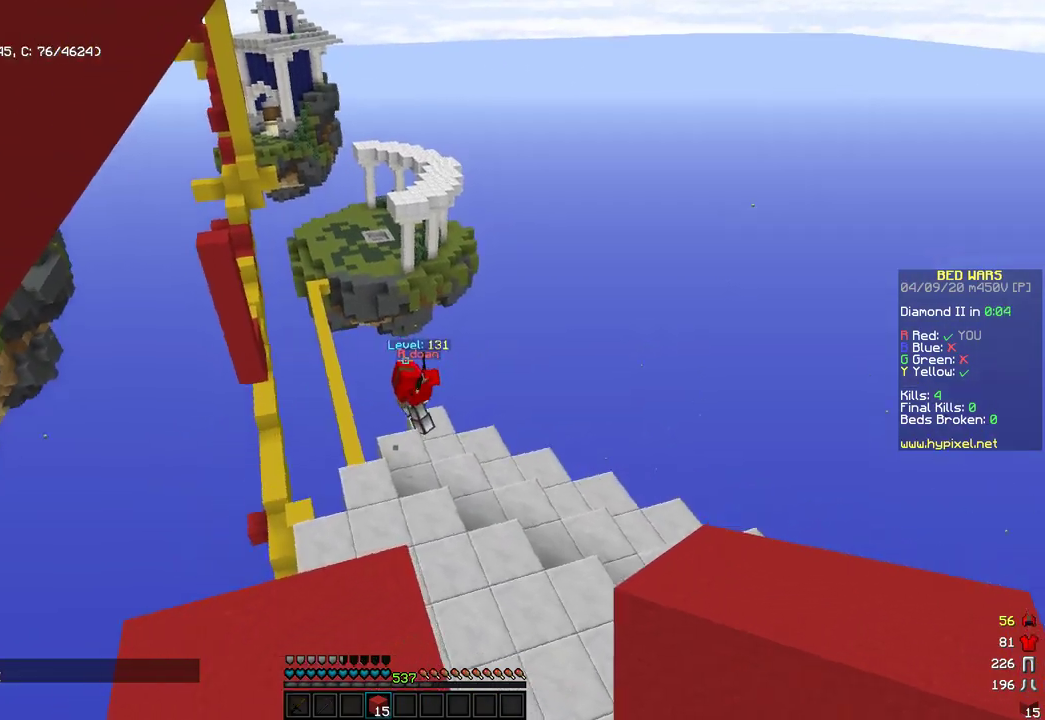
{"keys": ["space", "w"], "mouse": [], "events": [[34, "space", "down"], [204, "space", "up"], [221, "mouse_right", "down"], [374, "mouse_right", "up"], [374, "w", "down"], [476, "space", "down"]]}
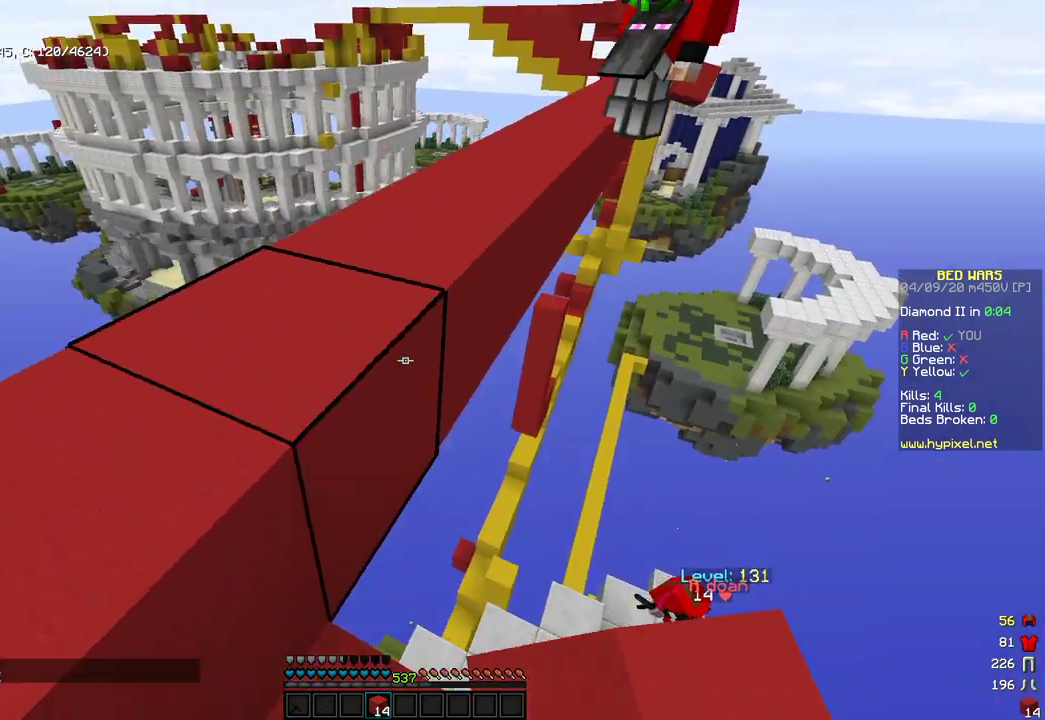
{"keys": ["d", "space", "w"], "mouse": [], "events": [[239, "space", "up"], [392, "space", "down"], [494, "d", "down"]]}
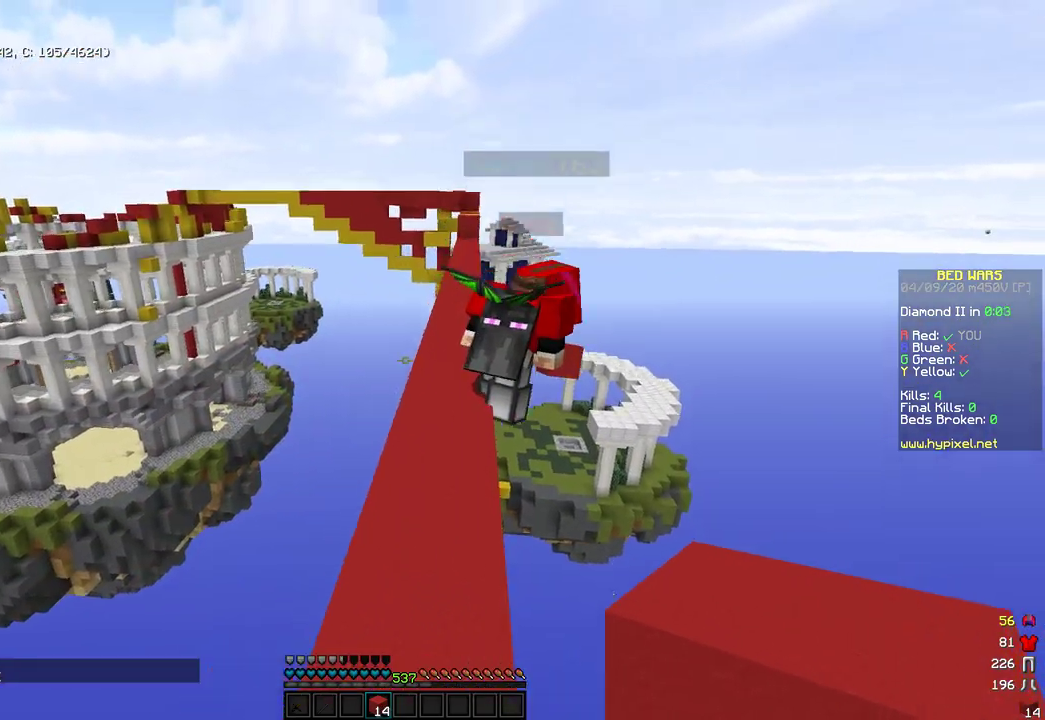
{"keys": ["w"], "mouse": [], "events": [[102, "space", "up"], [136, "d", "up"]]}
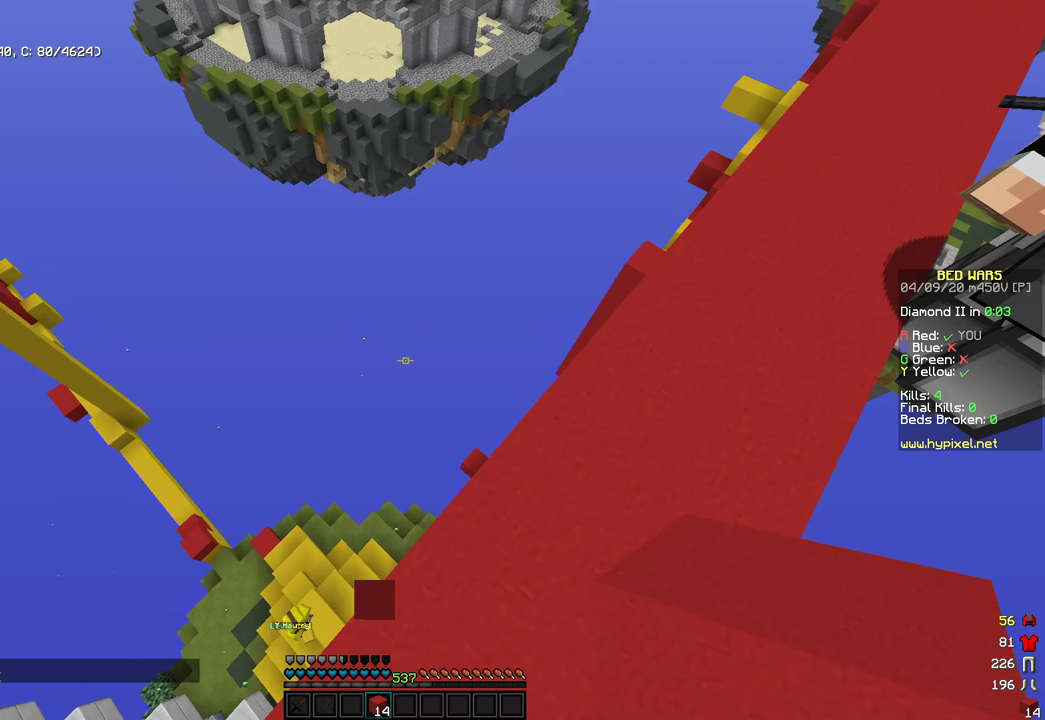
{"keys": ["d", "s"], "mouse": [], "events": [[34, "a", "down"], [136, "w", "up"], [306, "a", "up"], [391, "s", "down"], [476, "d", "down"]]}
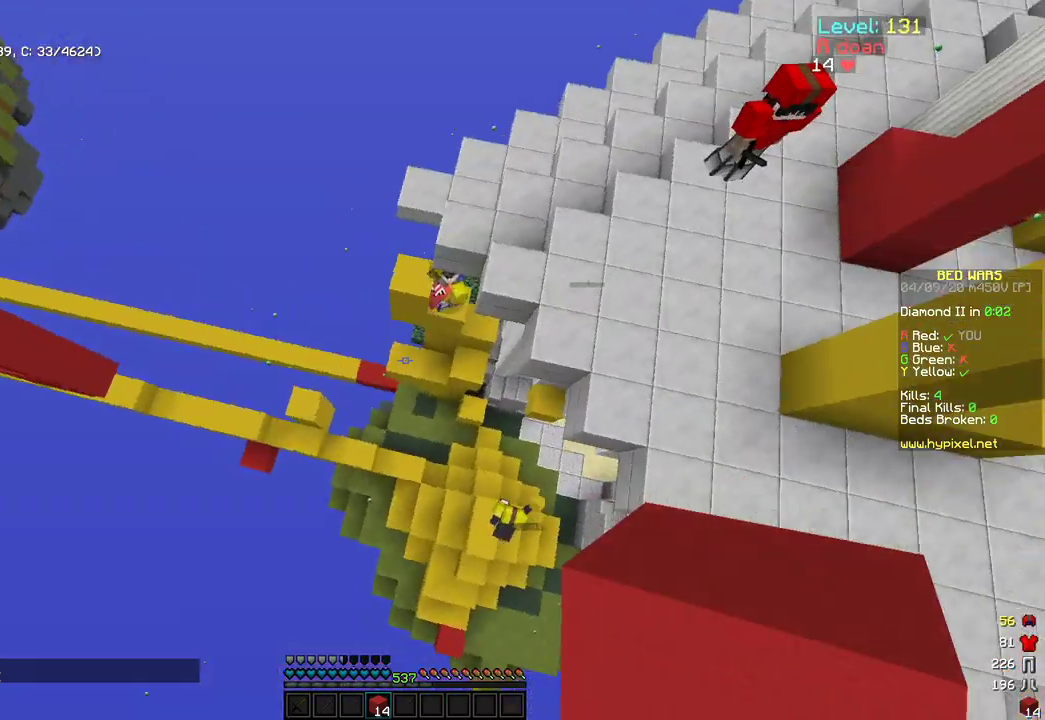
{"keys": ["d", "w"], "mouse": [], "events": [[52, "s", "up"], [239, "w", "down"]]}
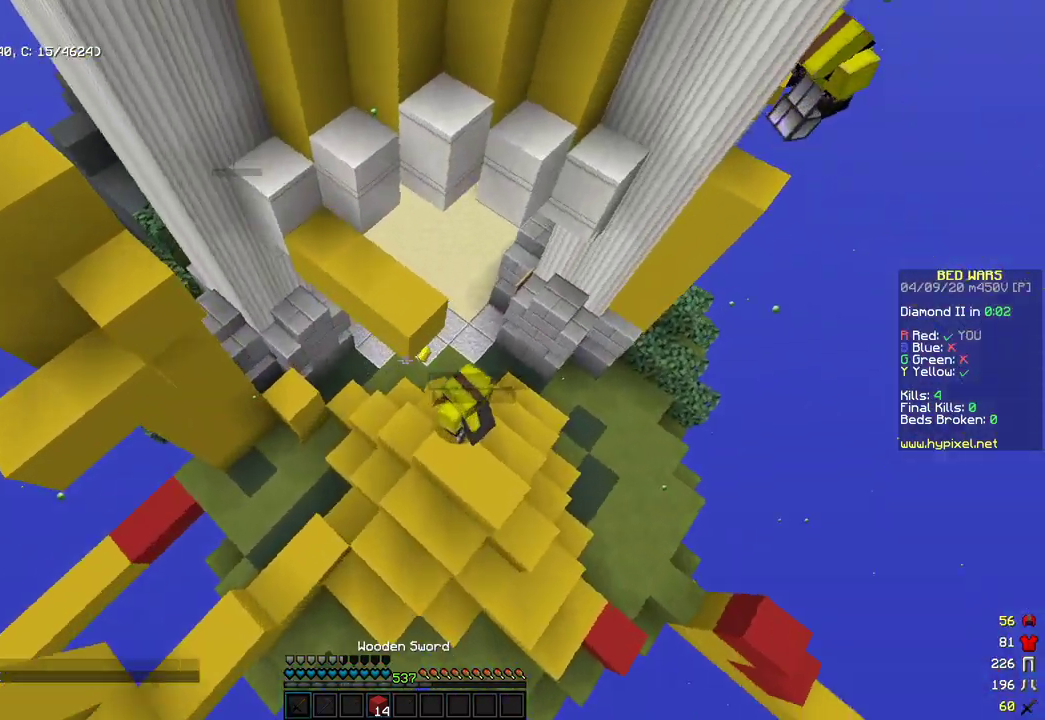
{"keys": ["s"], "mouse": [], "events": [[17, "d", "up"], [153, "a", "down"], [153, "mouse_left", "down"], [222, "w", "up"], [290, "d", "down"], [324, "a", "up"], [324, "mouse_left", "up"], [477, "d", "up"], [477, "s", "down"]]}
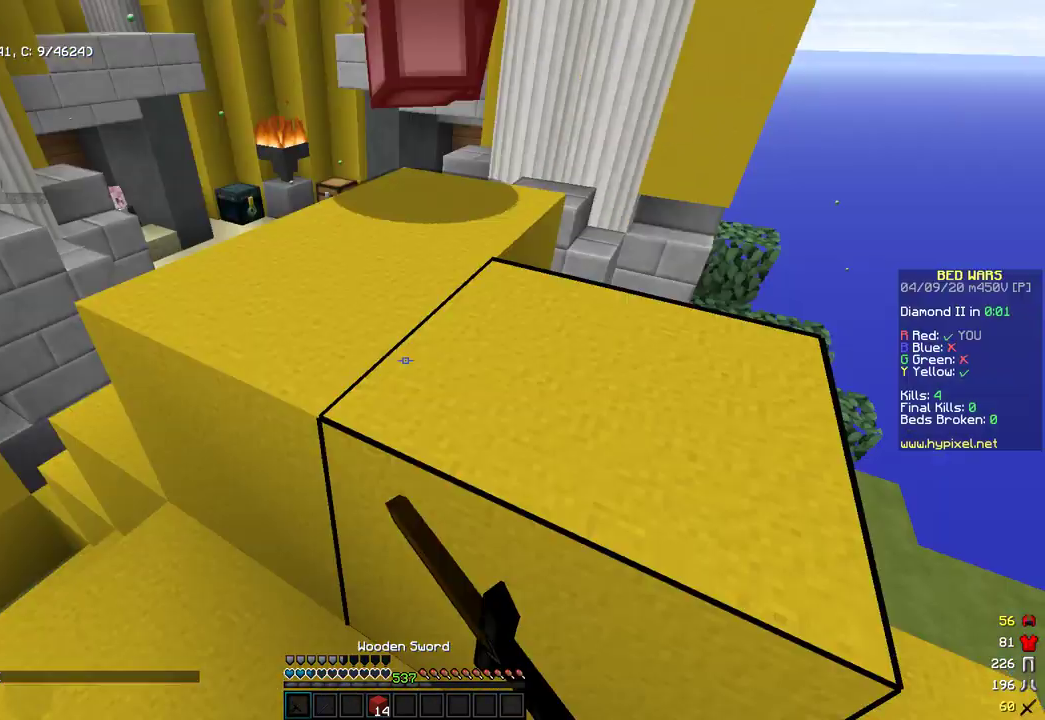
{"keys": ["d", "s"], "mouse": ["right"], "events": [[289, "d", "down"], [340, "mouse_right", "down"]]}
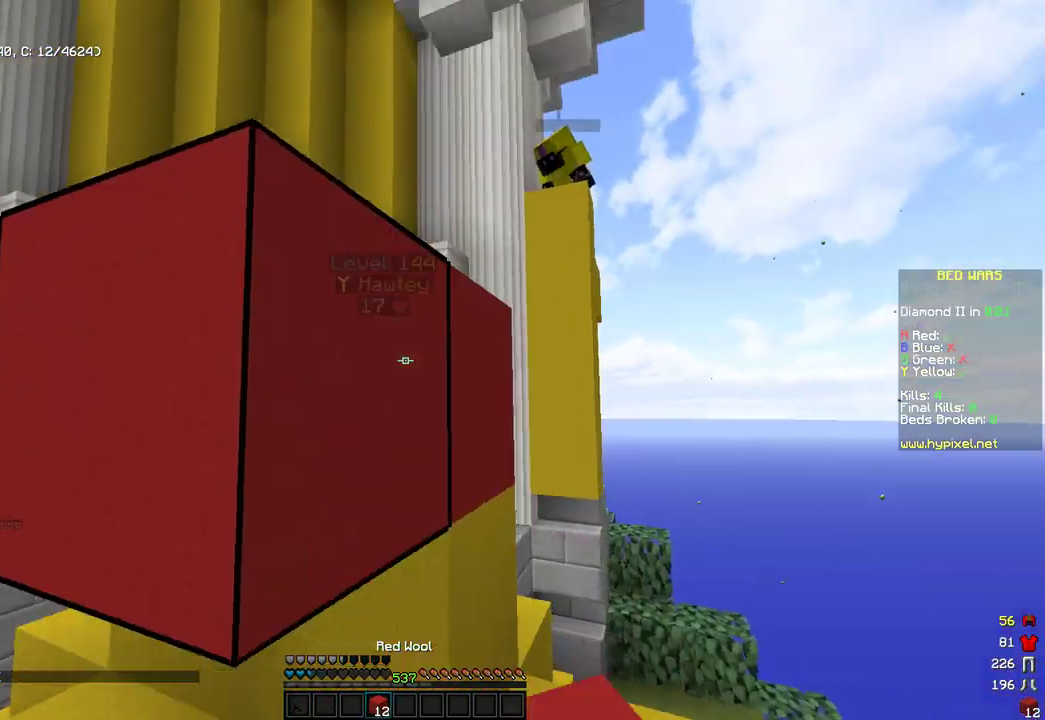
{"keys": ["a", "w"], "mouse": ["right"], "events": [[17, "mouse_right", "up"], [187, "a", "down"], [187, "mouse_right", "down"], [204, "d", "up"], [272, "mouse_right", "up"], [357, "s", "up"], [391, "w", "down"], [442, "mouse_right", "down"]]}
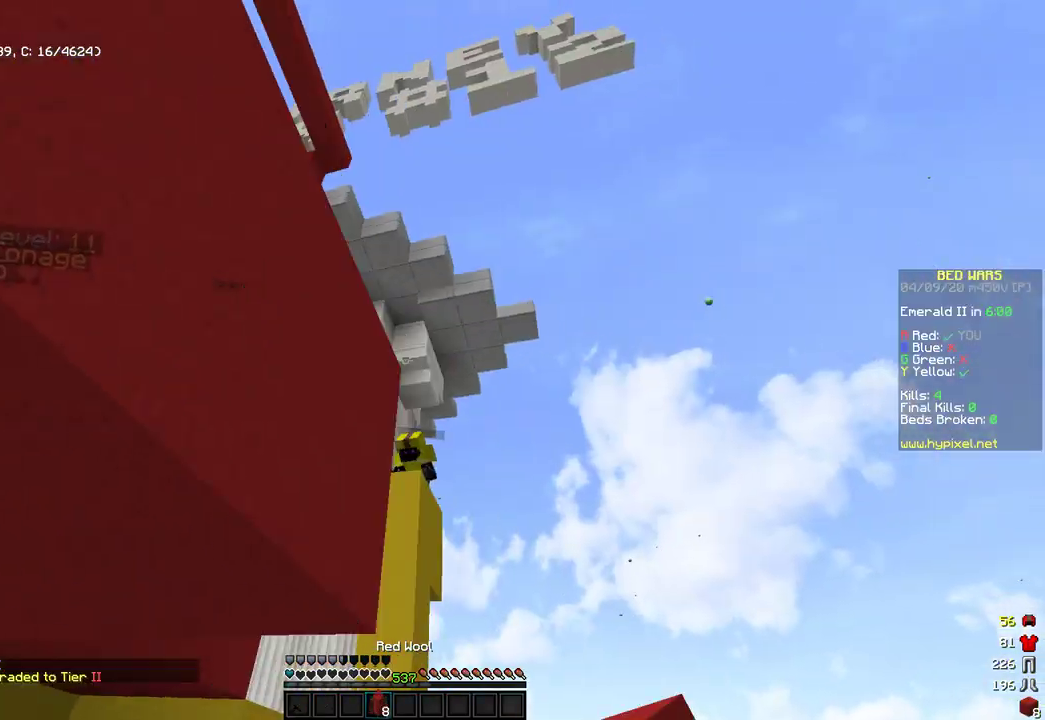
{"keys": ["d", "space", "w"], "mouse": ["right"], "events": [[51, "d", "down"], [85, "a", "up"], [137, "mouse_right", "up"], [137, "w", "up"], [256, "w", "down"], [290, "mouse_right", "down"], [375, "mouse_right", "up"], [392, "space", "down"], [443, "mouse_right", "down"]]}
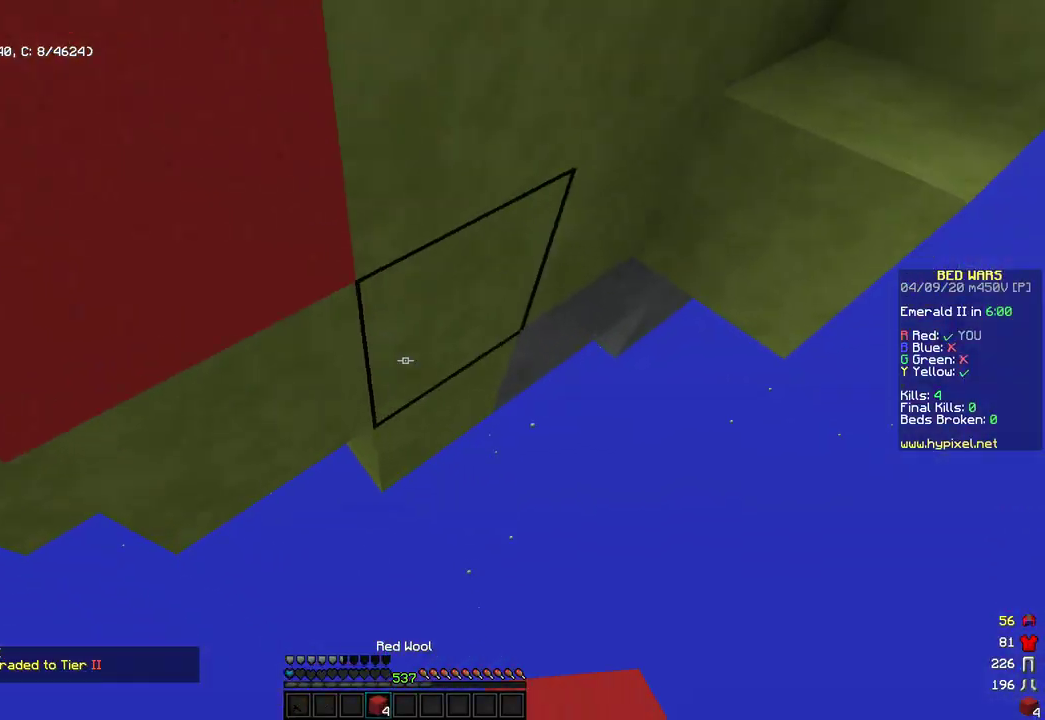
{"keys": ["d", "w"], "mouse": [], "events": [[290, "space", "up"], [307, "mouse_right", "up"]]}
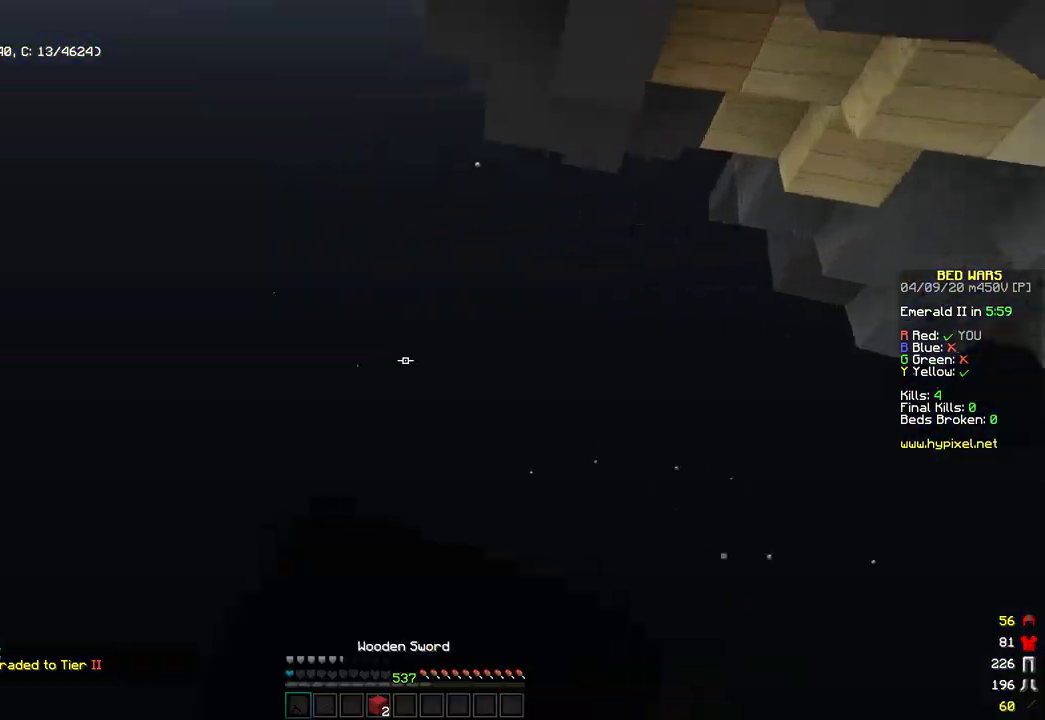
{"keys": [], "mouse": [], "events": [[85, "mouse_left", "down"], [221, "mouse_left", "up"], [272, "d", "up"], [289, "mouse_left", "down"], [306, "w", "up"], [374, "mouse_left", "up"]]}
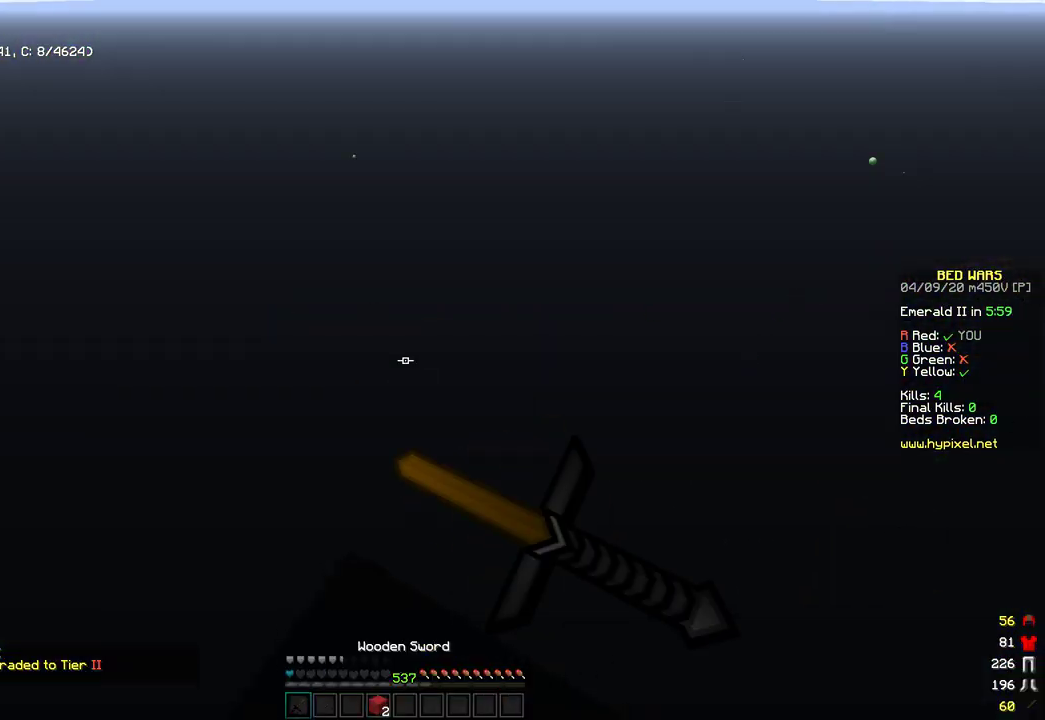
{"keys": [], "mouse": [], "events": [[85, "mouse_left", "down"], [85, "mouse_right", "down"], [153, "mouse_left", "up"], [170, "mouse_right", "up"]]}
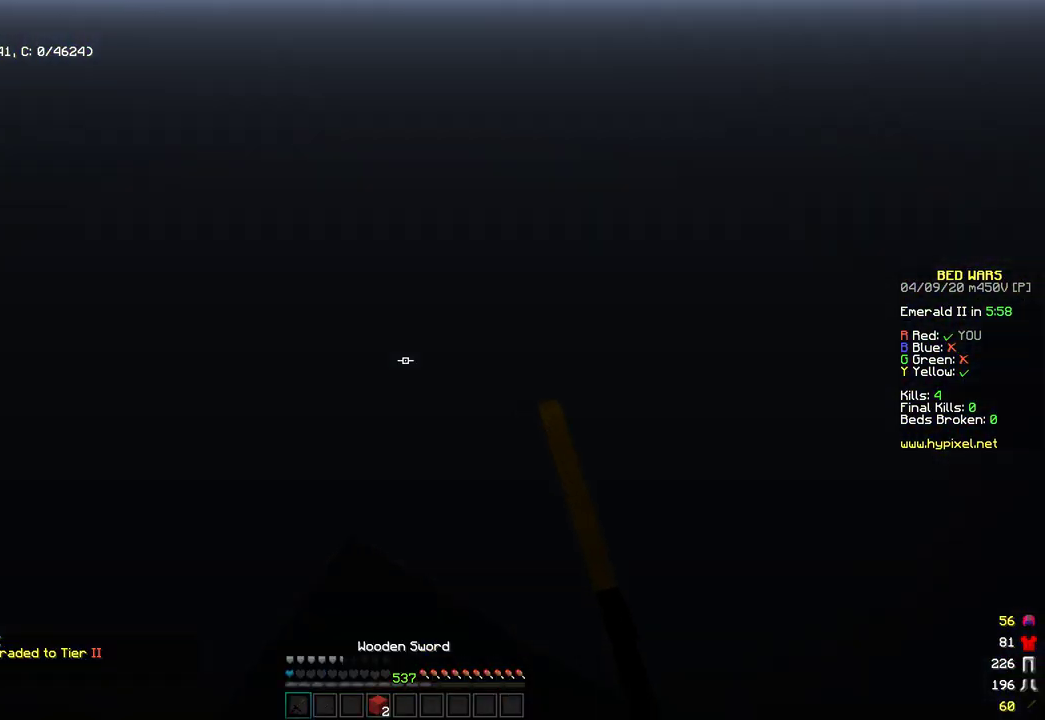
{"keys": [], "mouse": [], "events": []}
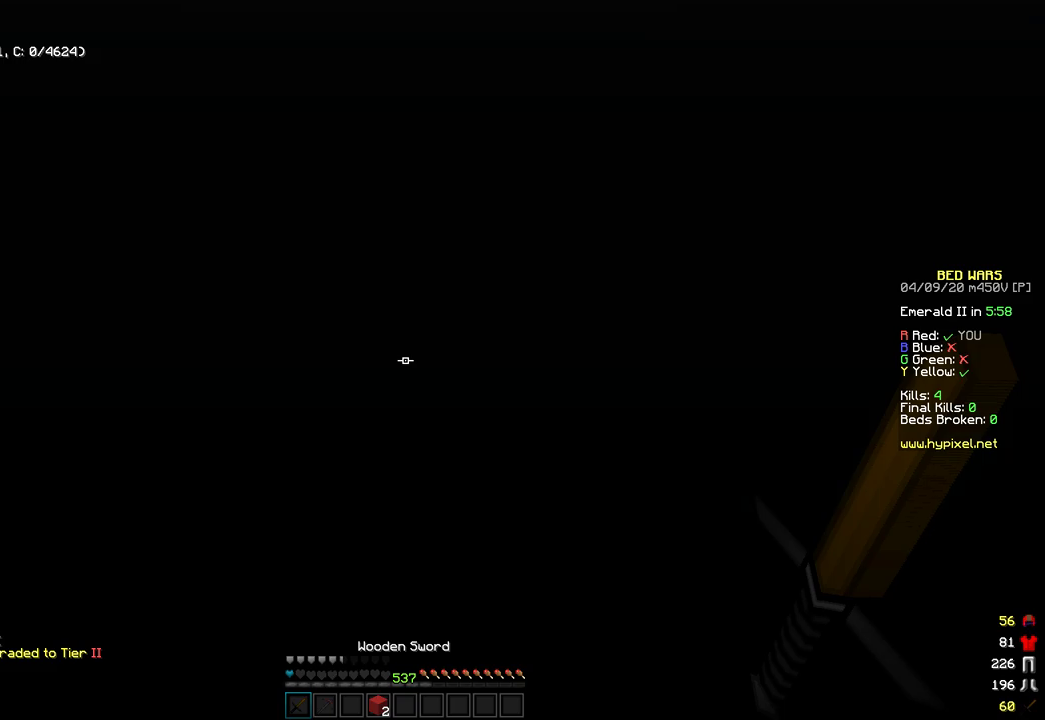
{"keys": [], "mouse": [], "events": []}
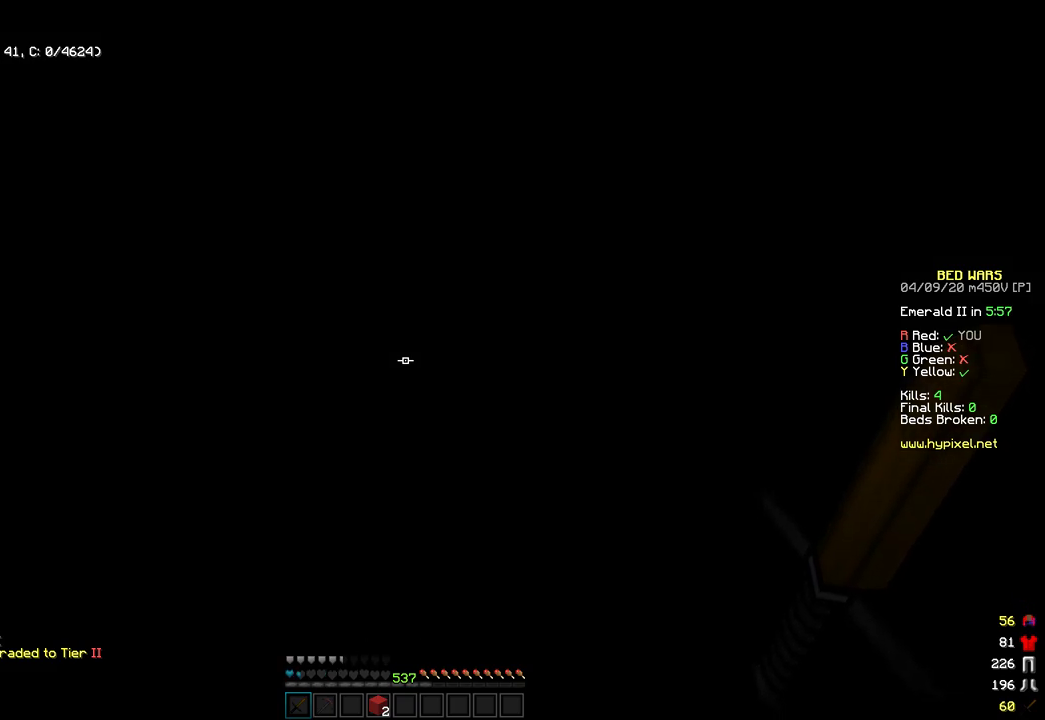
{"keys": [], "mouse": [], "events": []}
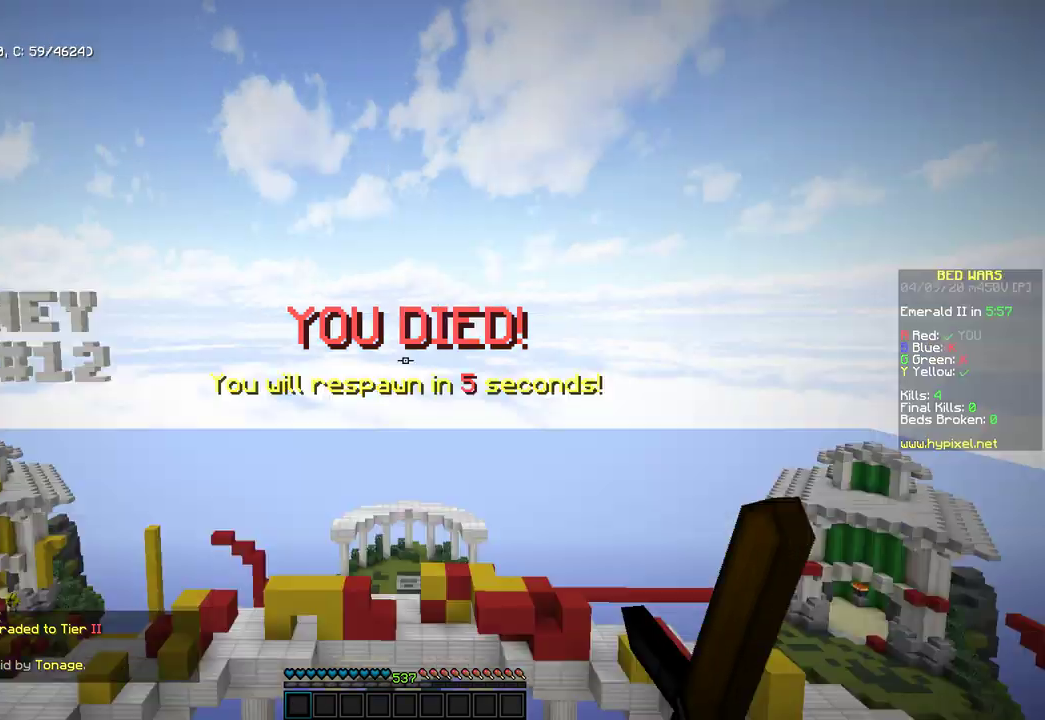
{"keys": [], "mouse": [], "events": []}
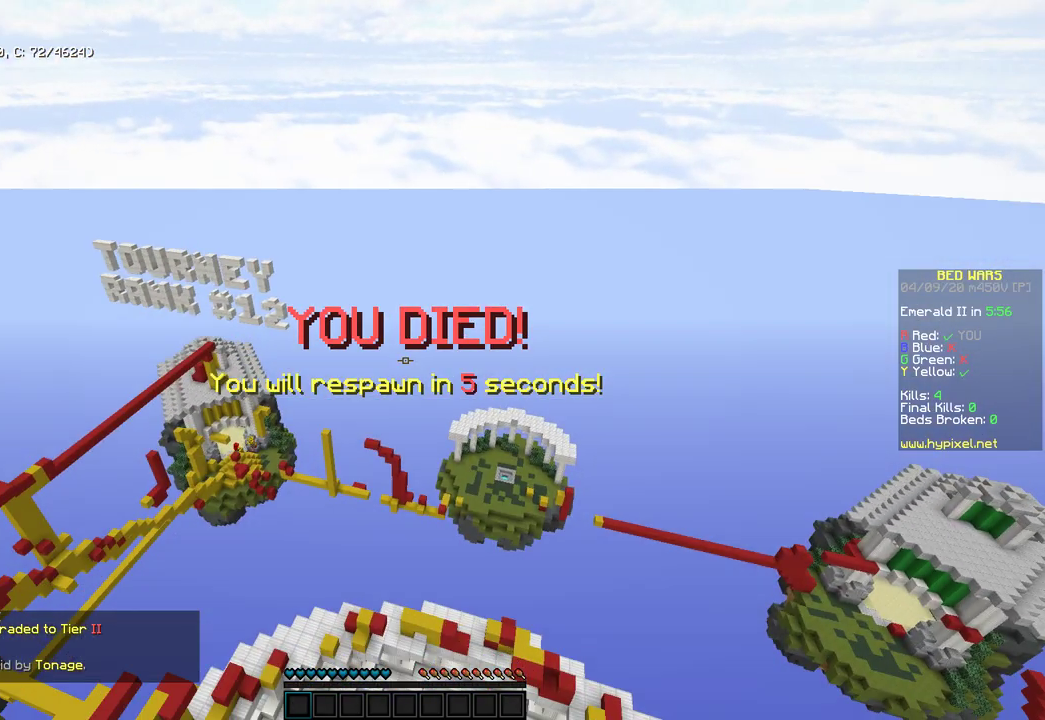
{"keys": [], "mouse": [], "events": []}
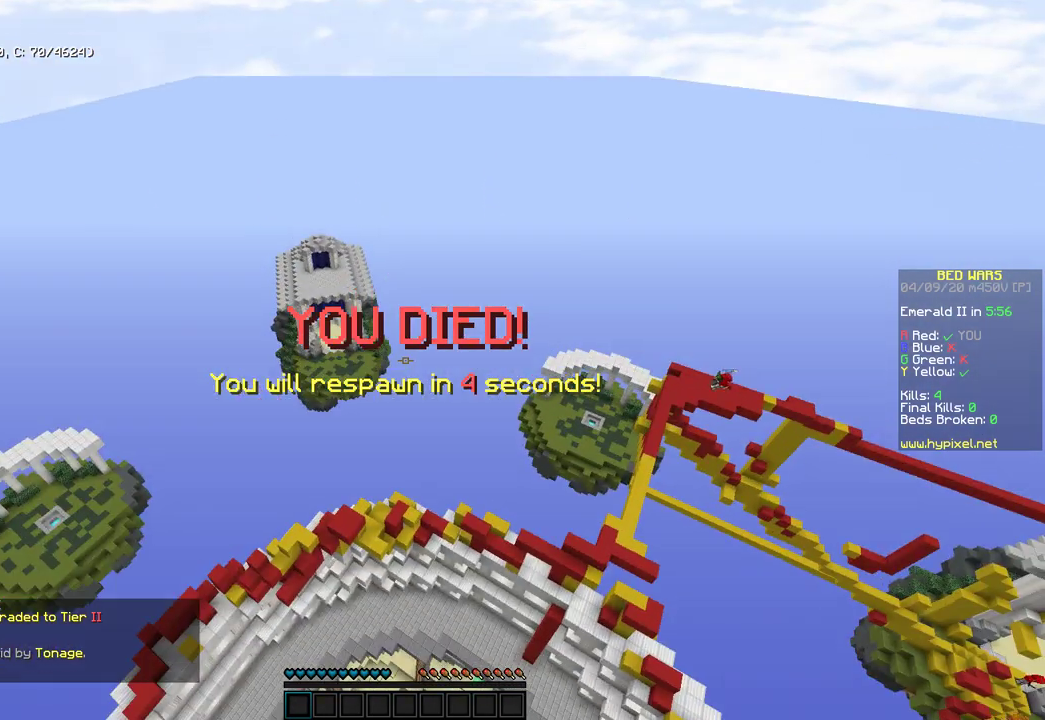
{"keys": [], "mouse": [], "events": []}
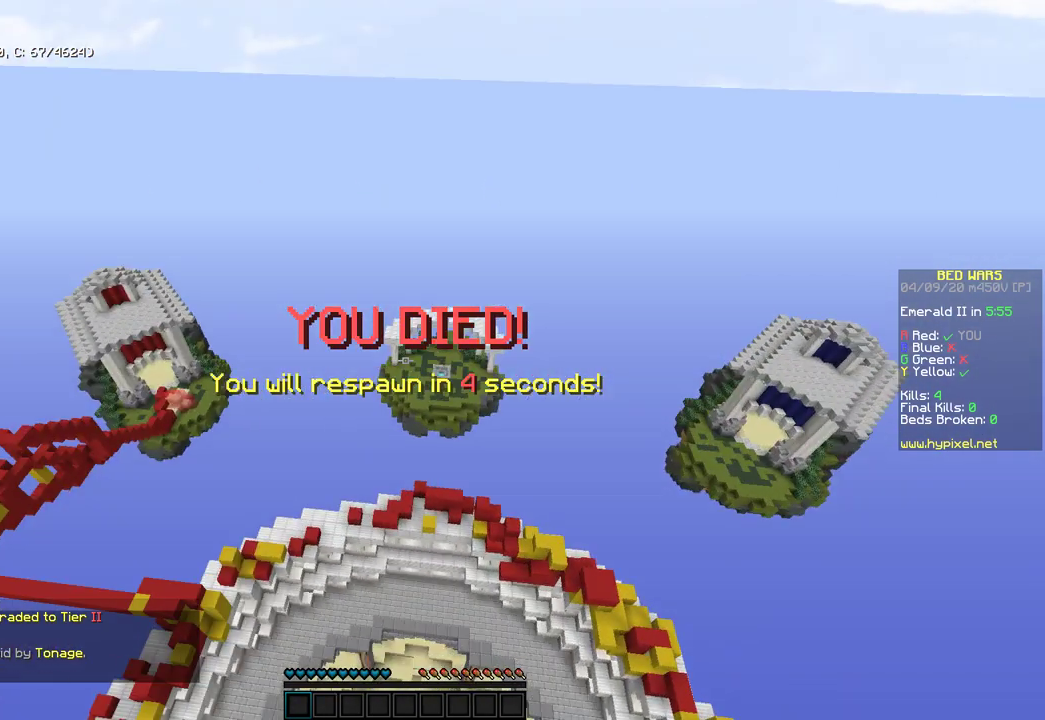
{"keys": [], "mouse": [], "events": []}
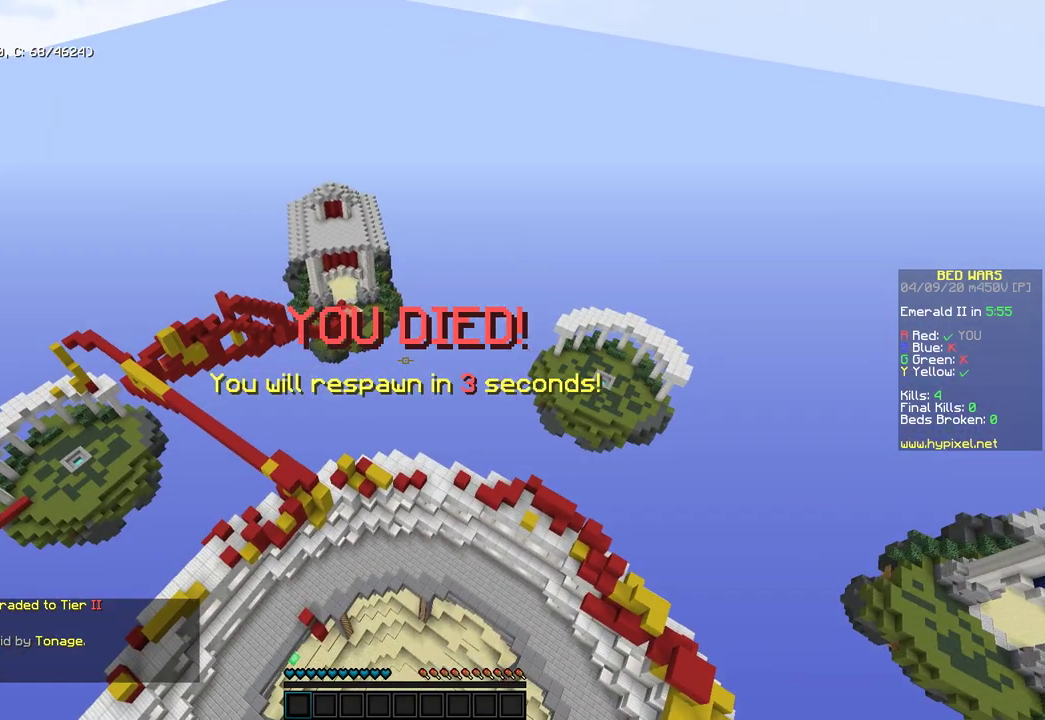
{"keys": [], "mouse": [], "events": []}
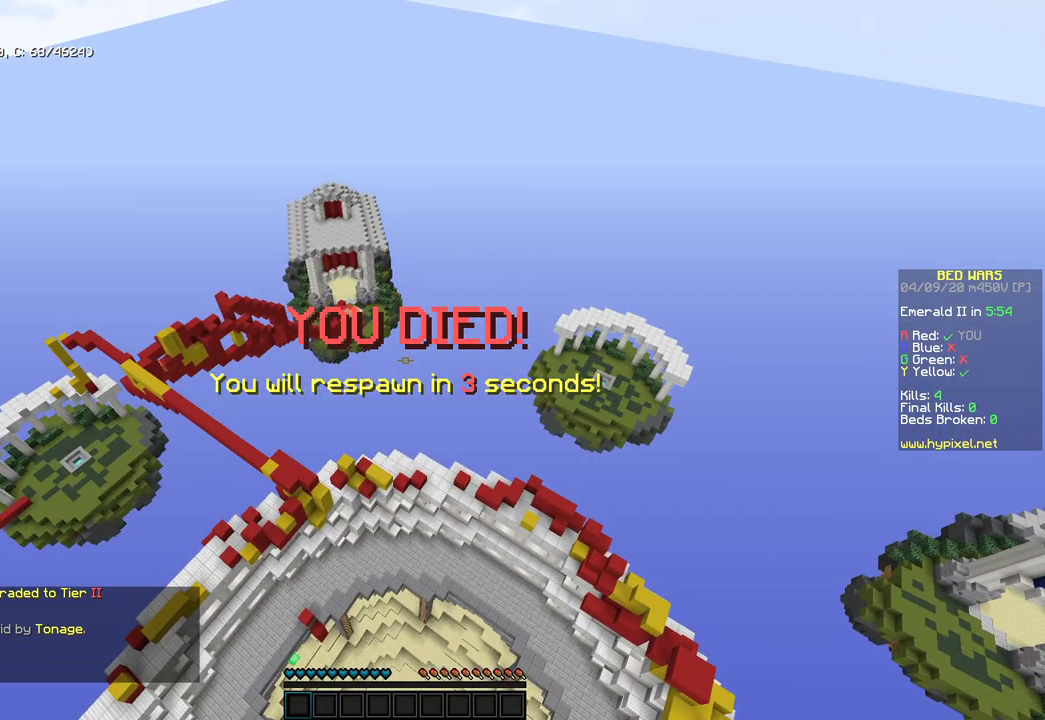
{"keys": [], "mouse": [], "events": []}
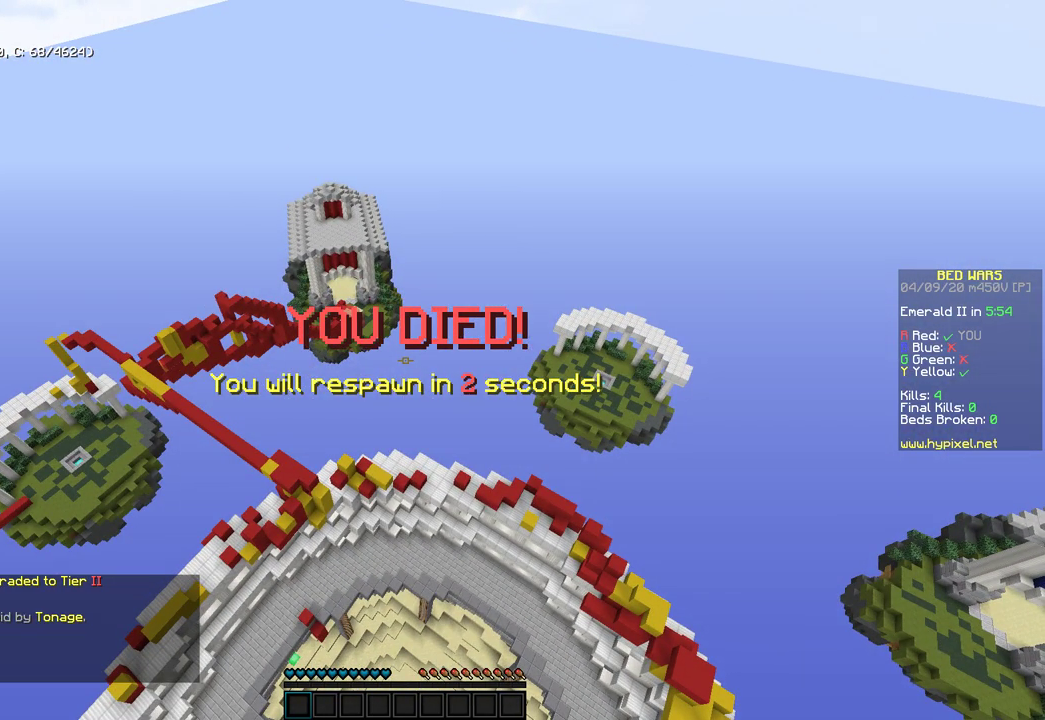
{"keys": ["w"], "mouse": [], "events": [[494, "w", "down"]]}
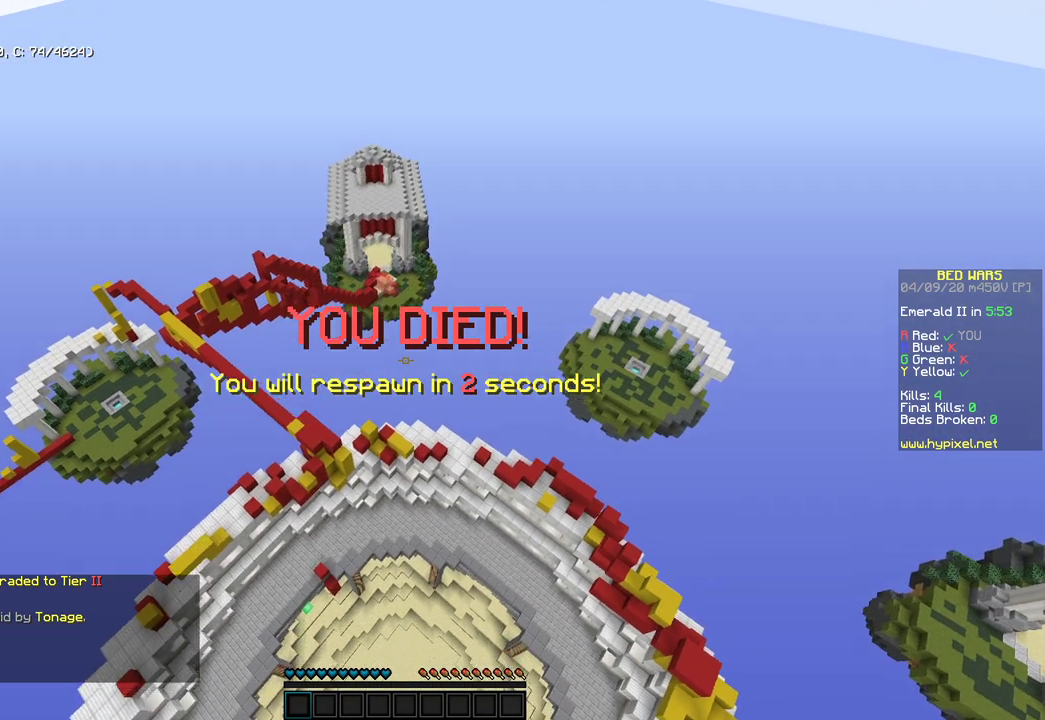
{"keys": ["a", "w"], "mouse": ["left"], "events": [[68, "a", "down"], [170, "mouse_left", "down"], [272, "a", "up"], [306, "mouse_left", "up"], [340, "w", "up"], [425, "a", "down"], [476, "mouse_left", "down"], [476, "w", "down"]]}